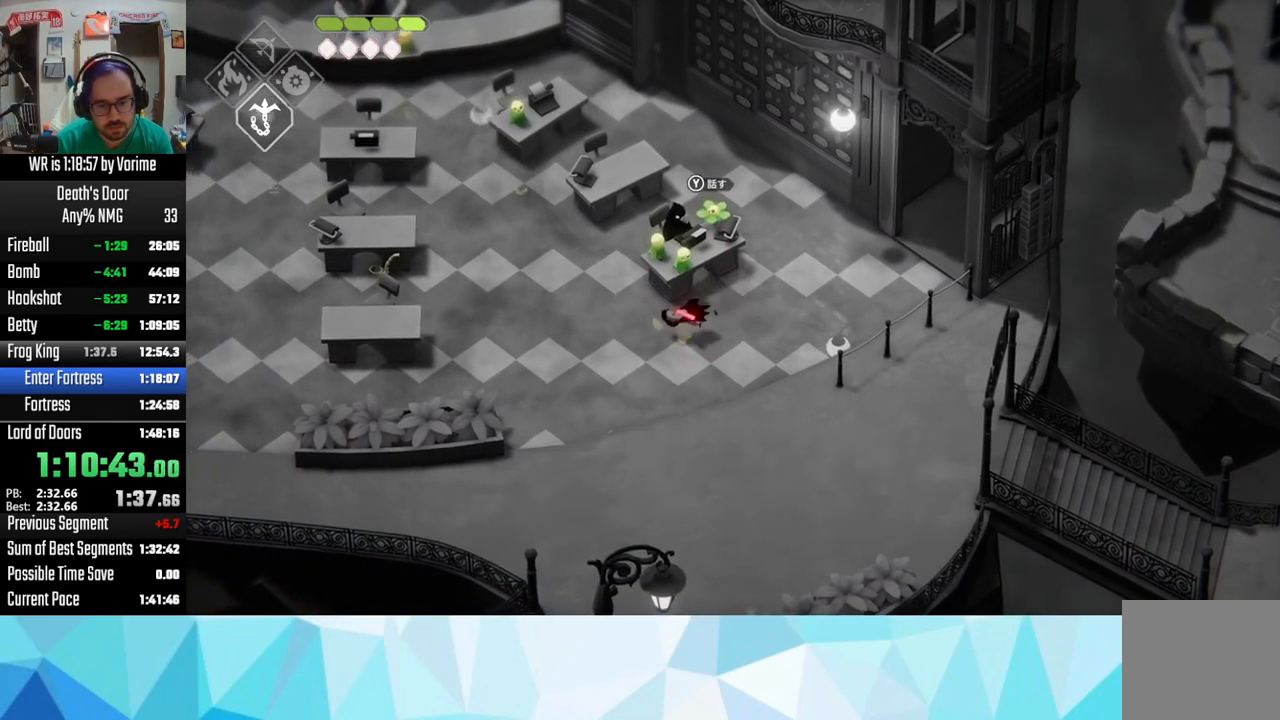
Gameplay with a controller (PlayStation layout); each line is a JSON object with the inputs held at the frame after it. "button_events" lists button changes between this image and that frame as [ms after this image, input, new state], when the widget could be followed in between (sticks are given only as held states).
{"buttons": [], "left_stick": "up-left", "right_stick": "center", "button_events": [[33, "CROSS", "down"], [100, "CROSS", "up"], [350, "CROSS", "down"], [400, "CROSS", "up"]]}
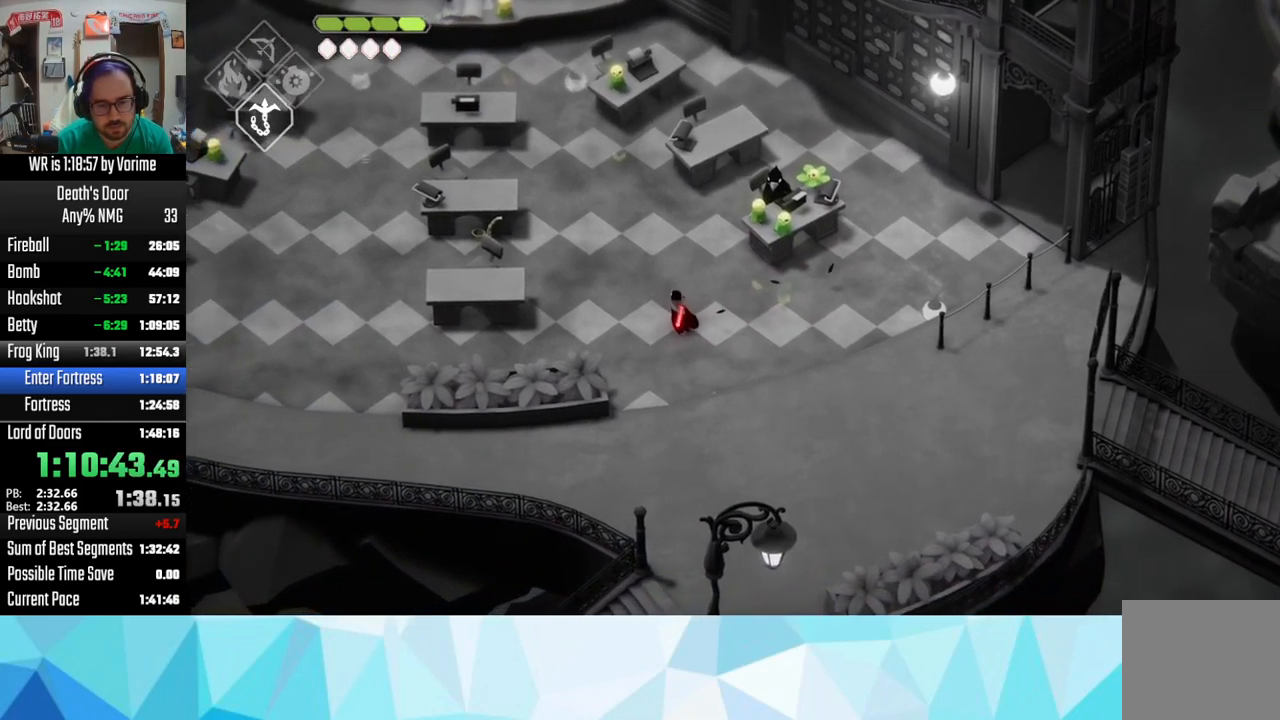
{"buttons": ["CROSS"], "left_stick": "up-left", "right_stick": "center", "button_events": [[116, "CROSS", "down"]]}
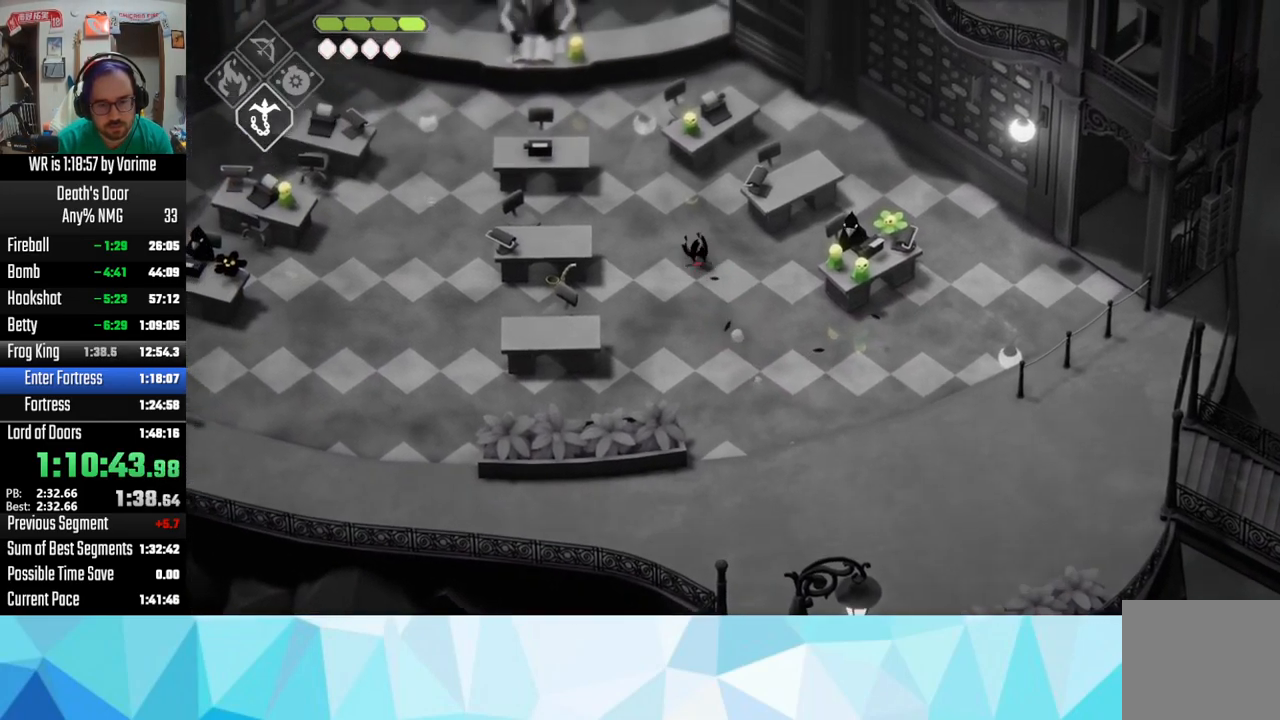
{"buttons": ["CROSS"], "left_stick": "up-left", "right_stick": "center", "button_events": [[50, "CROSS", "up"], [166, "CROSS", "down"], [233, "CROSS", "up"], [366, "CROSS", "down"]]}
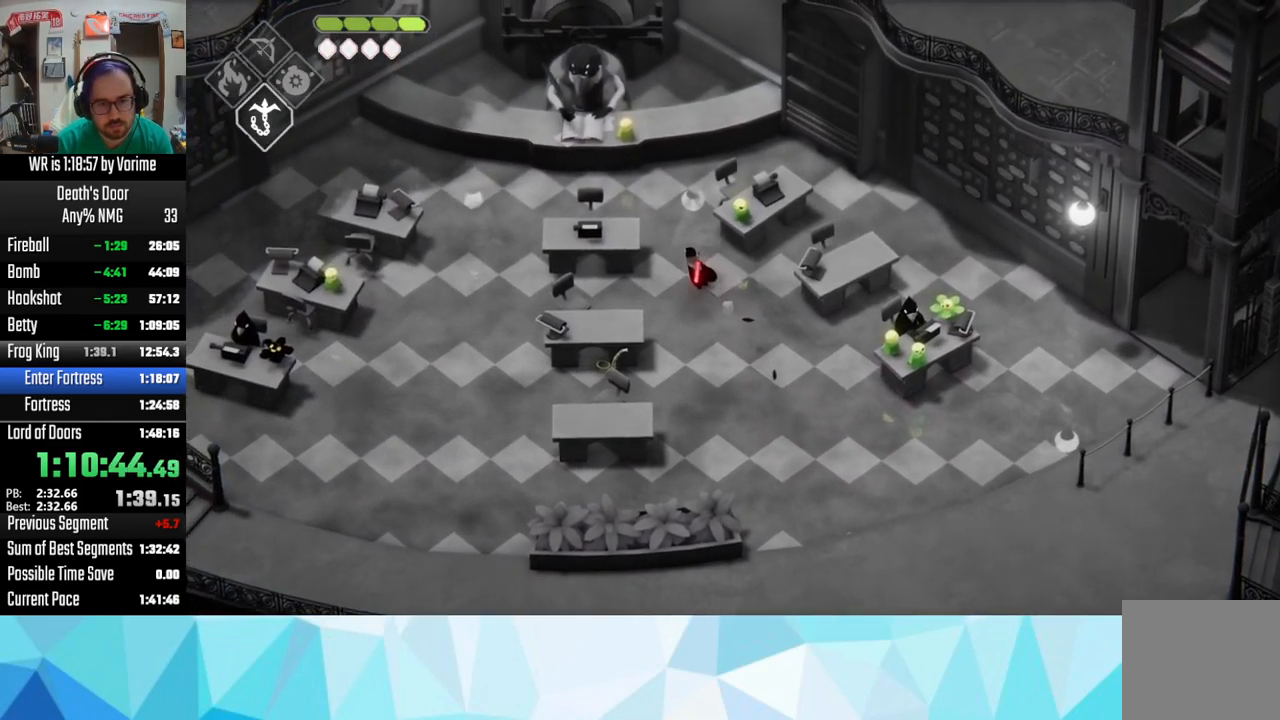
{"buttons": [], "left_stick": "up-left", "right_stick": "center", "button_events": [[300, "CROSS", "up"]]}
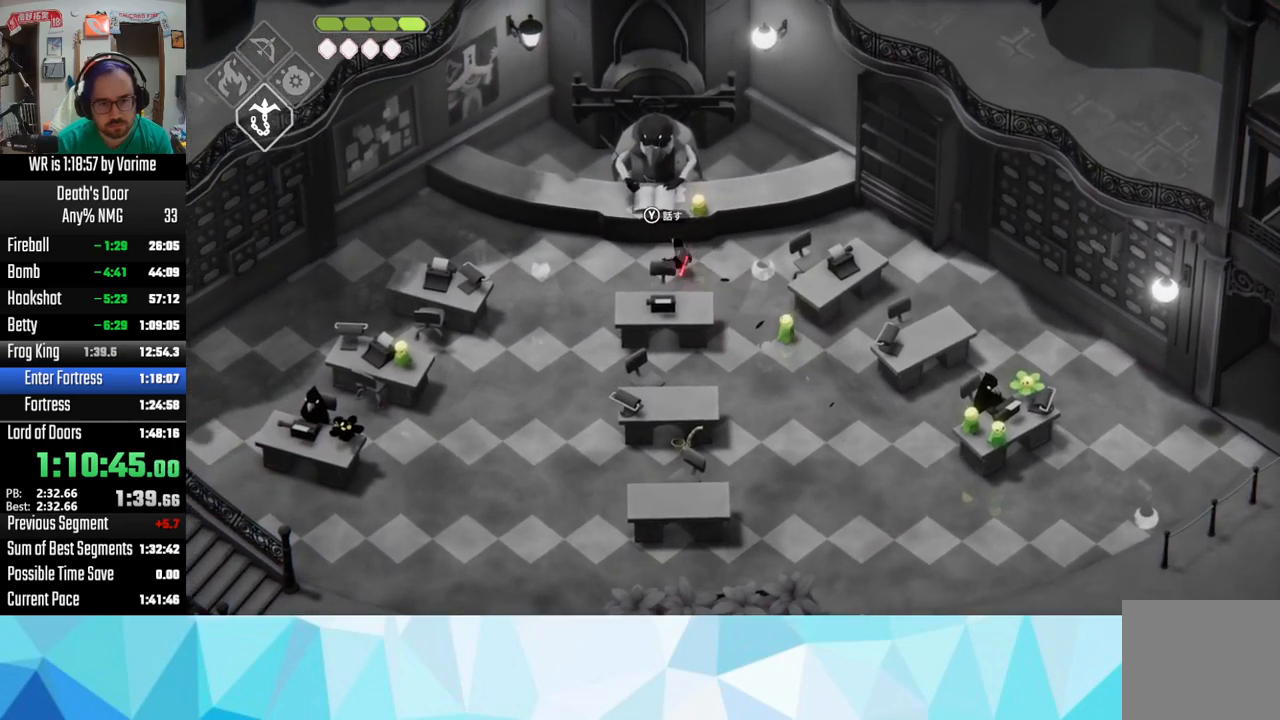
{"buttons": [], "left_stick": "up-left", "right_stick": "center", "button_events": [[117, "TRIANGLE", "down"], [183, "TRIANGLE", "up"], [300, "TRIANGLE", "down"], [350, "TRIANGLE", "up"]]}
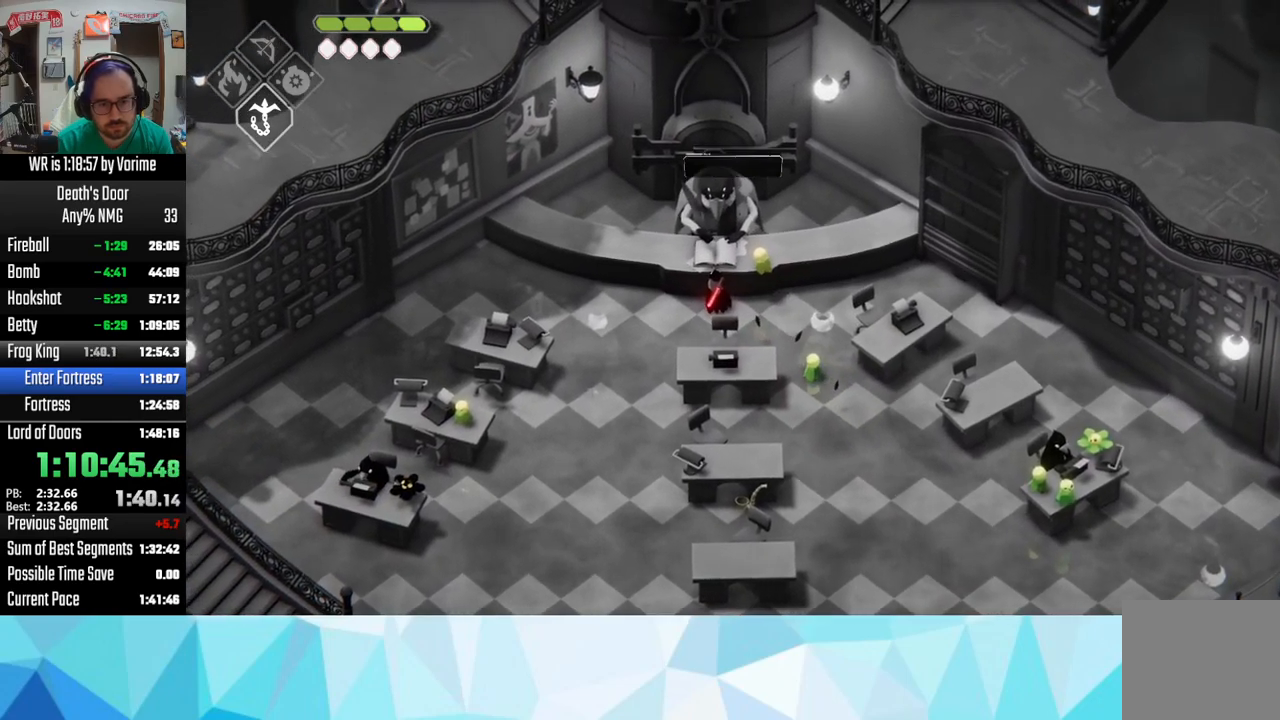
{"buttons": ["CROSS"], "left_stick": "center", "right_stick": "center", "button_events": [[83, "CROSS", "down"], [100, "CROSS", "up"], [150, "CROSS", "down"], [267, "CROSS", "up"], [333, "CROSS", "down"], [383, "CROSS", "up"], [500, "CROSS", "down"]]}
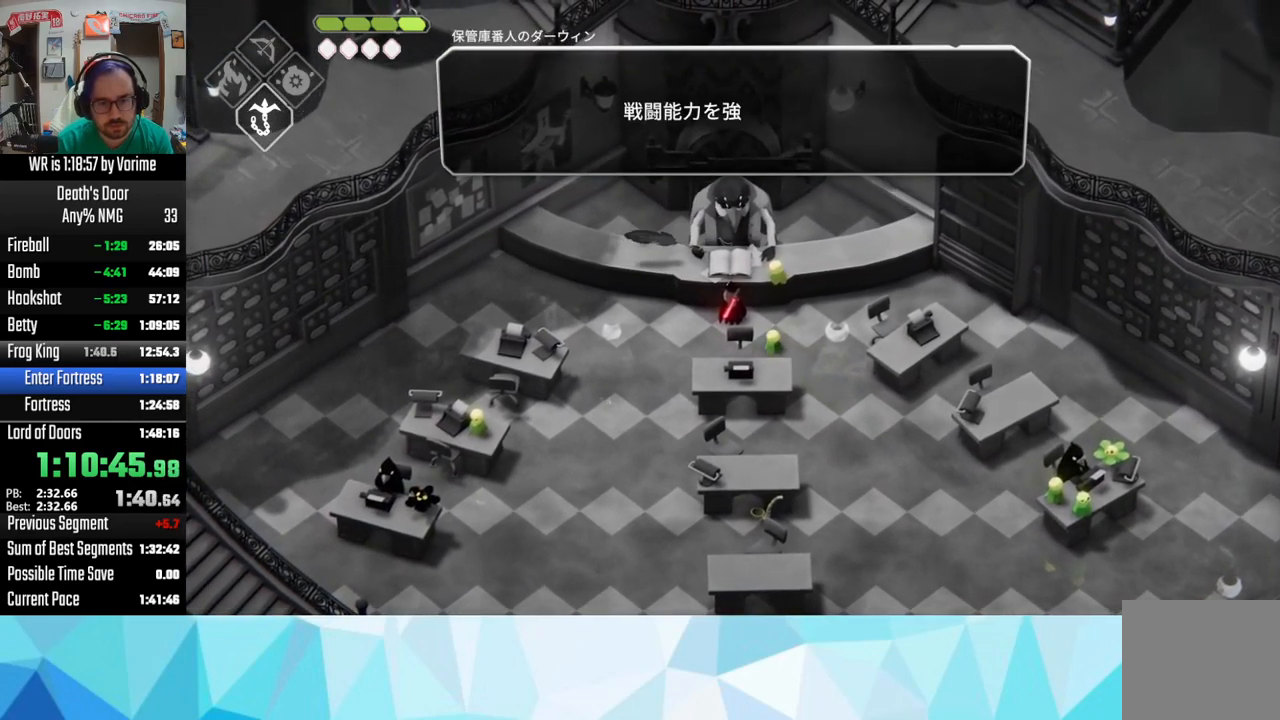
{"buttons": ["CROSS"], "left_stick": "center", "right_stick": "center", "button_events": [[33, "CROSS", "up"], [133, "CROSS", "down"], [200, "CROSS", "up"], [233, "CROSS", "down"], [383, "CROSS", "up"], [433, "CROSS", "down"]]}
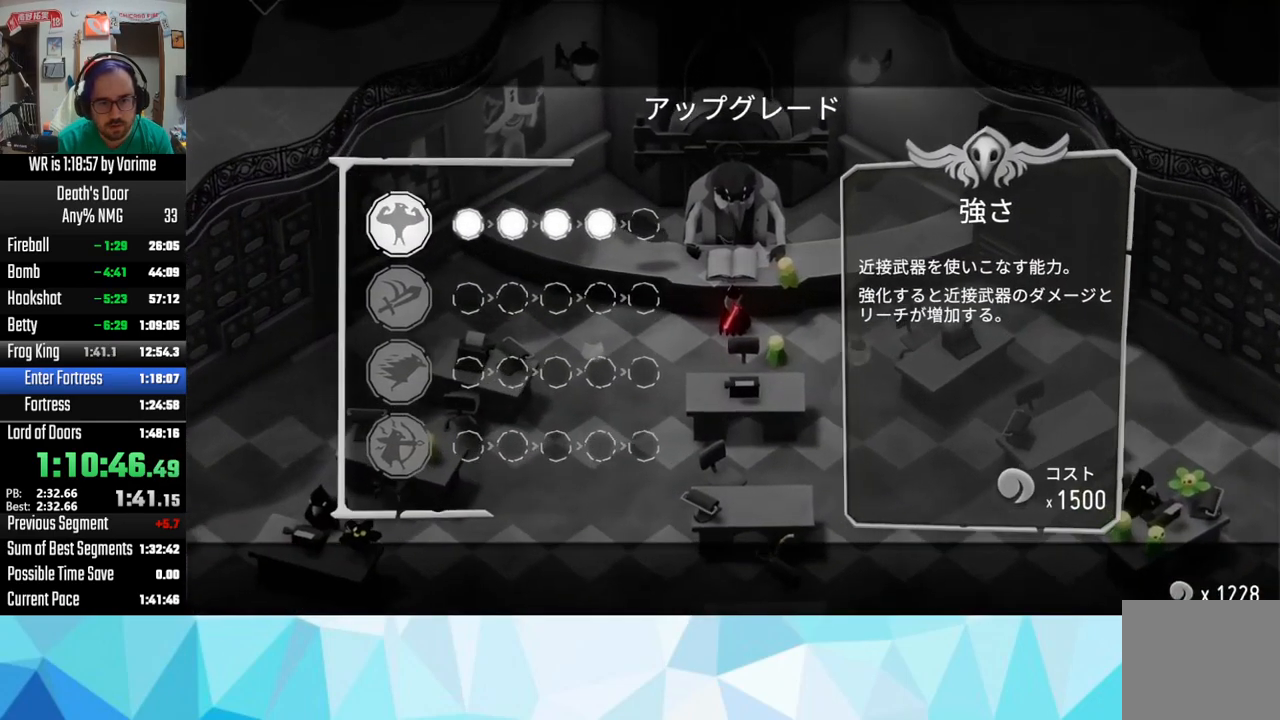
{"buttons": ["CROSS"], "left_stick": "center", "right_stick": "center", "button_events": [[167, "CROSS", "up"], [250, "CROSS", "down"], [350, "CROSS", "up"], [500, "CROSS", "down"]]}
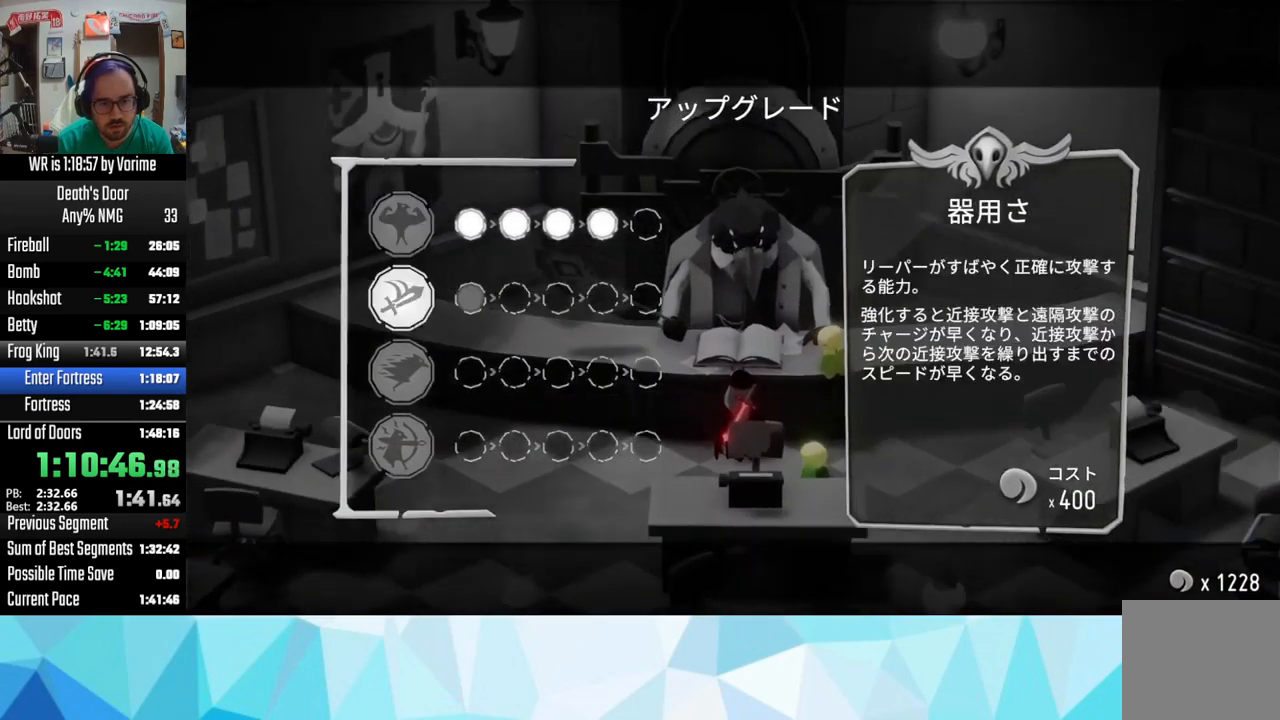
{"buttons": ["CROSS"], "left_stick": "center", "right_stick": "center", "button_events": [[267, "CROSS", "up"], [350, "CROSS", "down"], [417, "CROSS", "up"], [467, "CROSS", "down"]]}
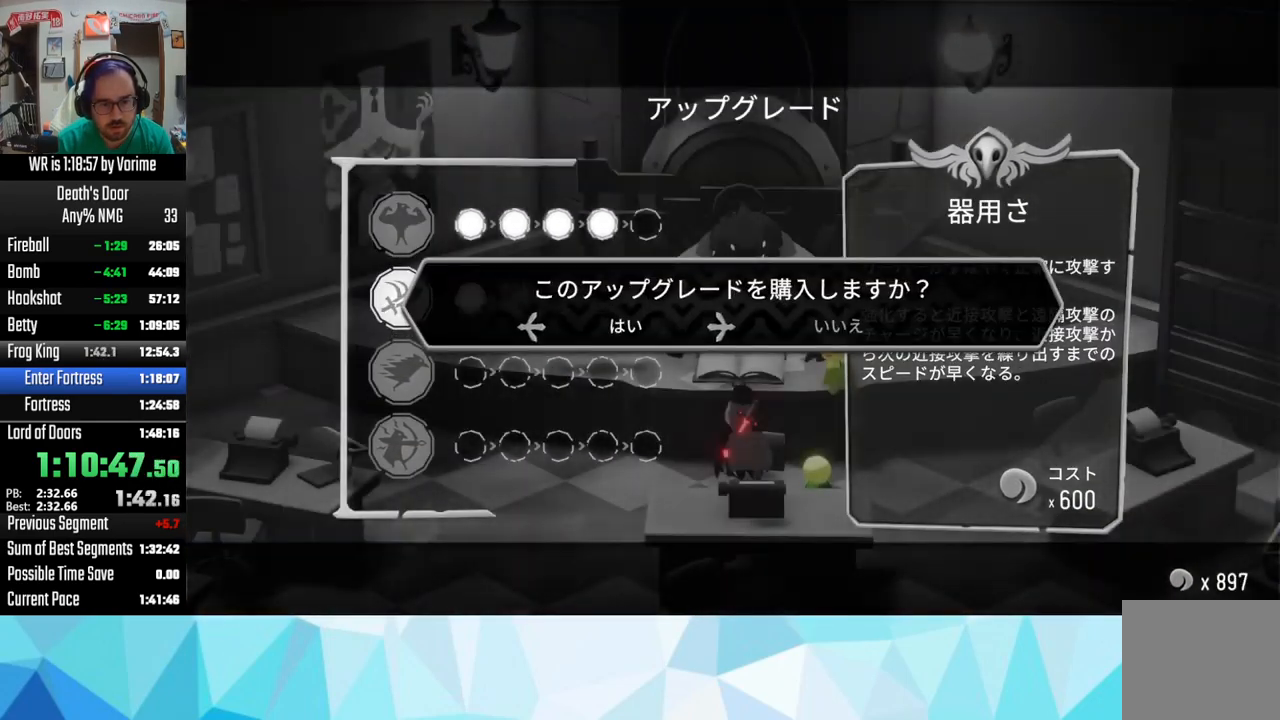
{"buttons": [], "left_stick": "down-left", "right_stick": "center"}
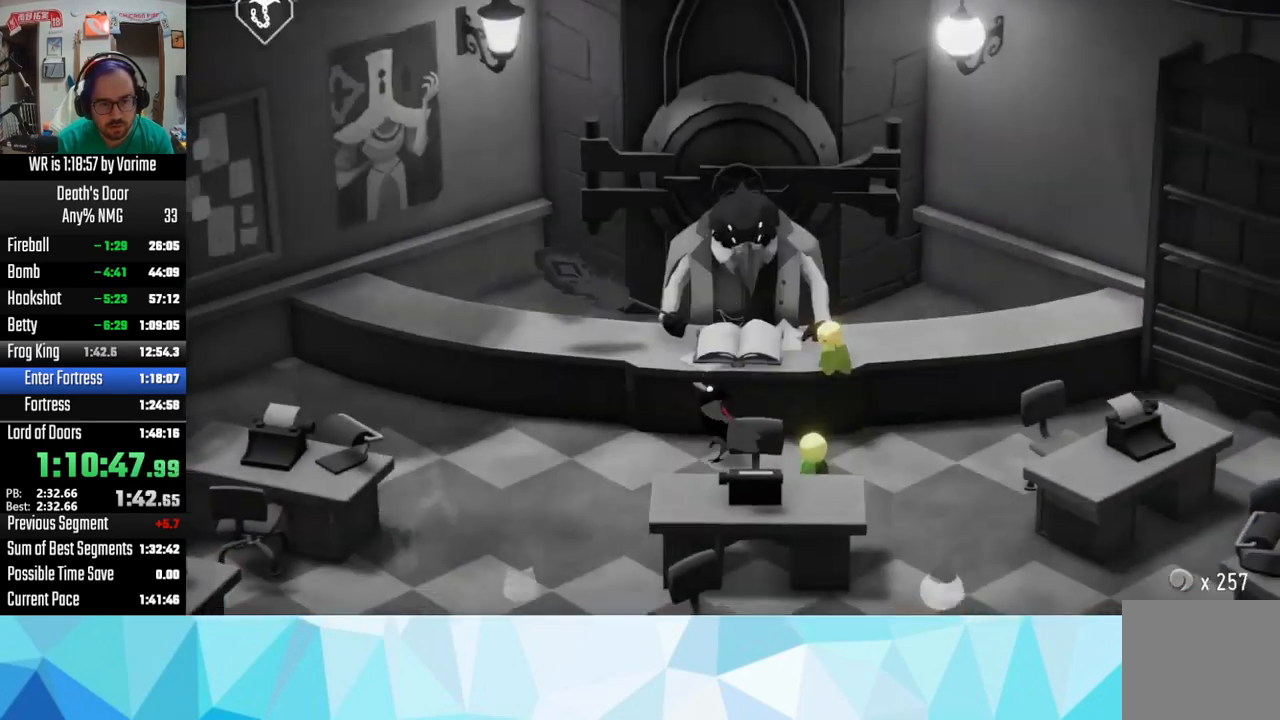
{"buttons": ["CROSS"], "left_stick": "down-left", "right_stick": "center"}
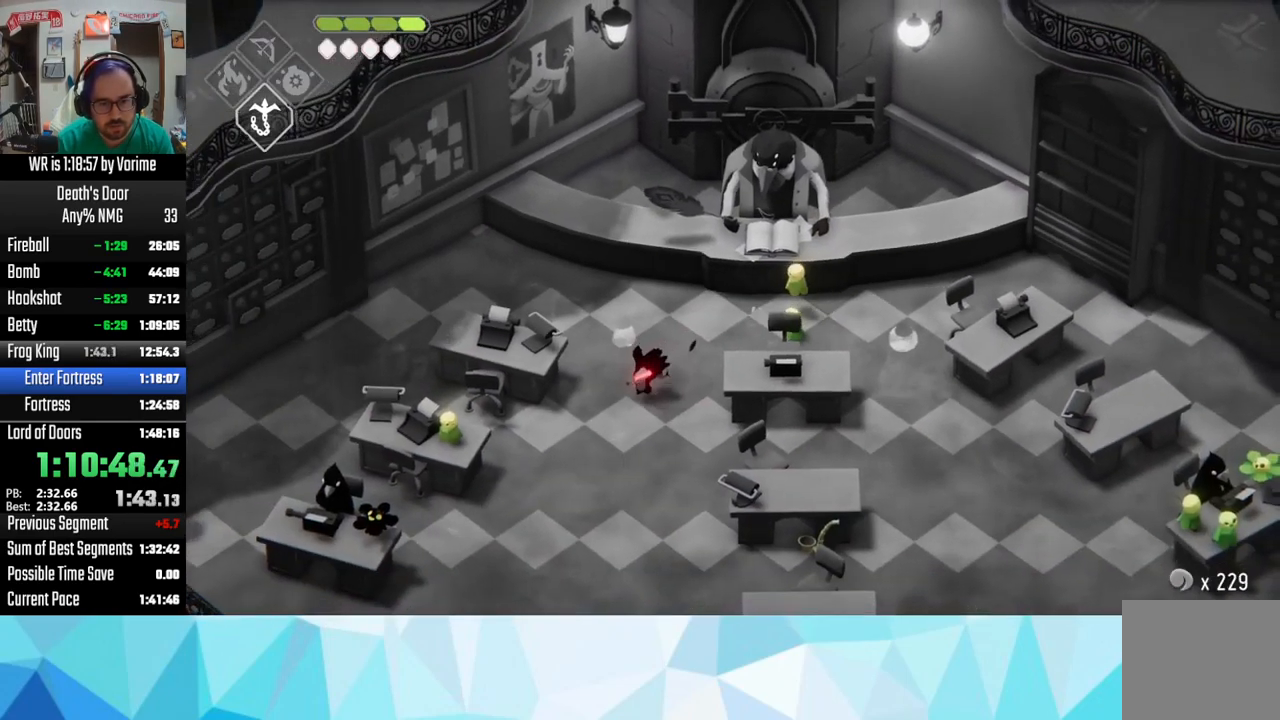
{"buttons": [], "left_stick": "down-left", "right_stick": "center"}
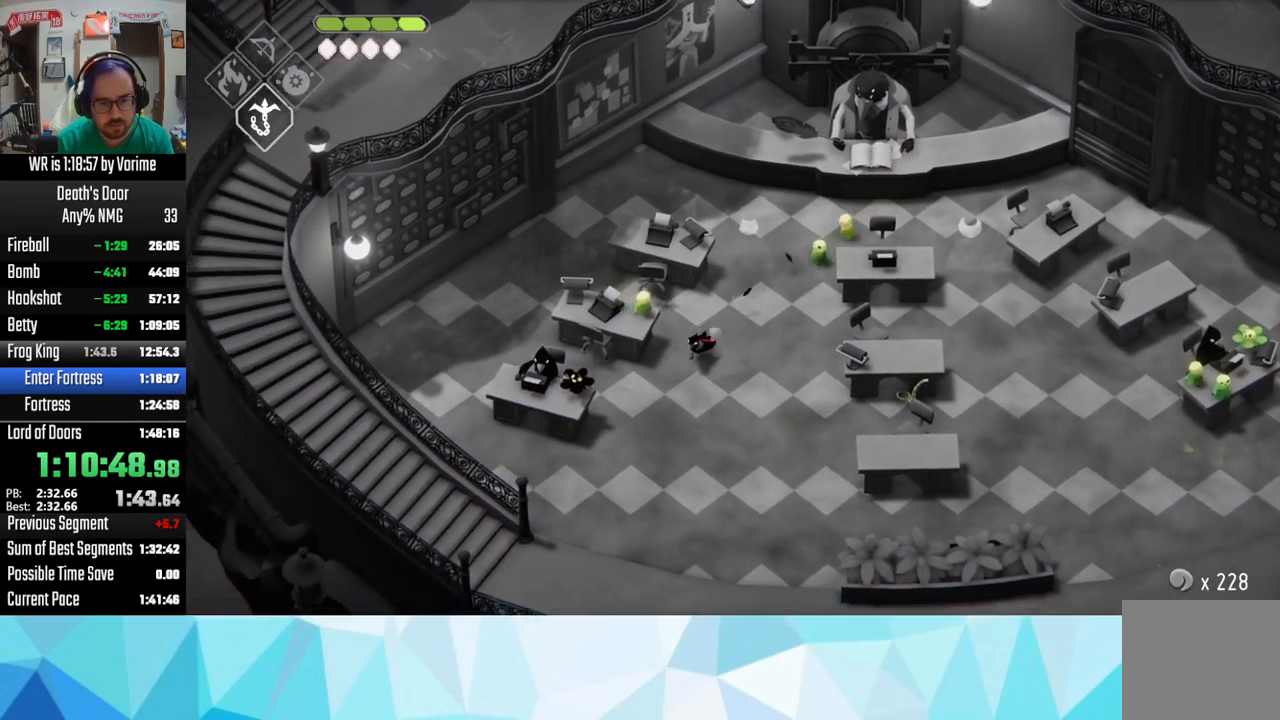
{"buttons": ["CROSS"], "left_stick": "down-left", "right_stick": "center", "button_events": [[117, "CROSS", "down"], [167, "CROSS", "up"], [217, "CROSS", "down"], [383, "CROSS", "up"], [433, "CROSS", "down"]]}
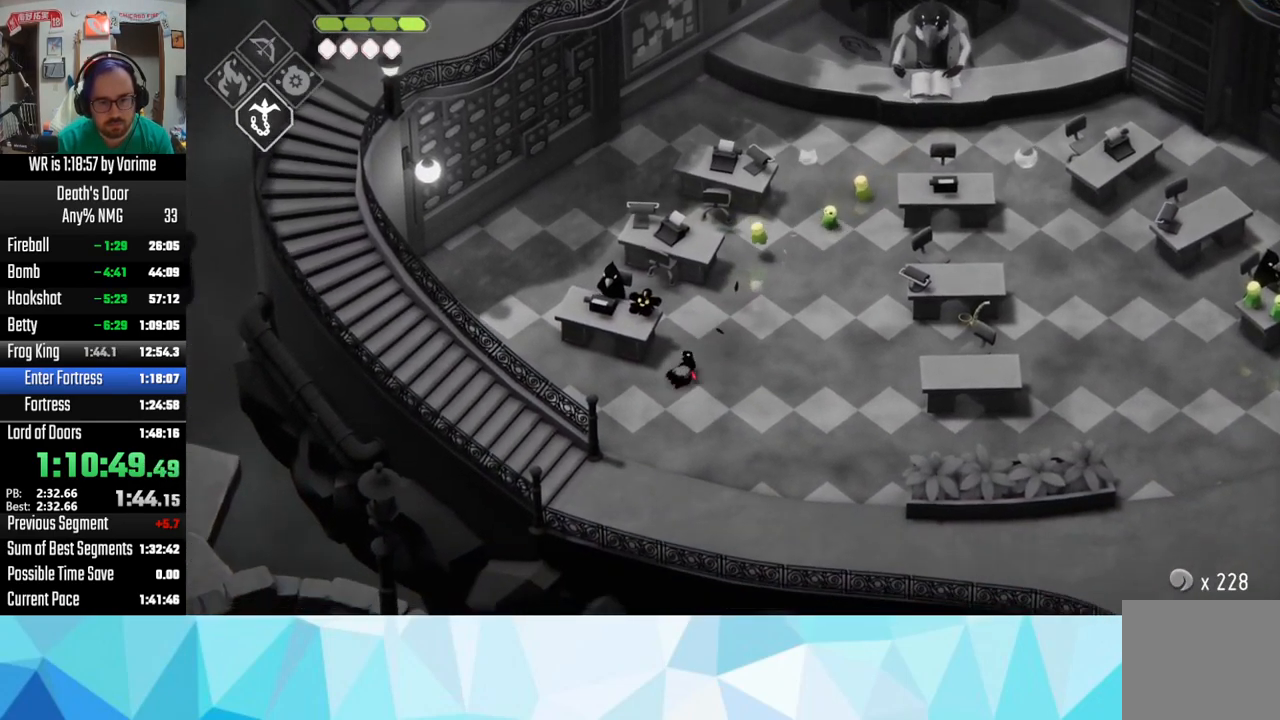
{"buttons": [], "left_stick": "down-left", "right_stick": "center", "button_events": [[83, "CROSS", "up"]]}
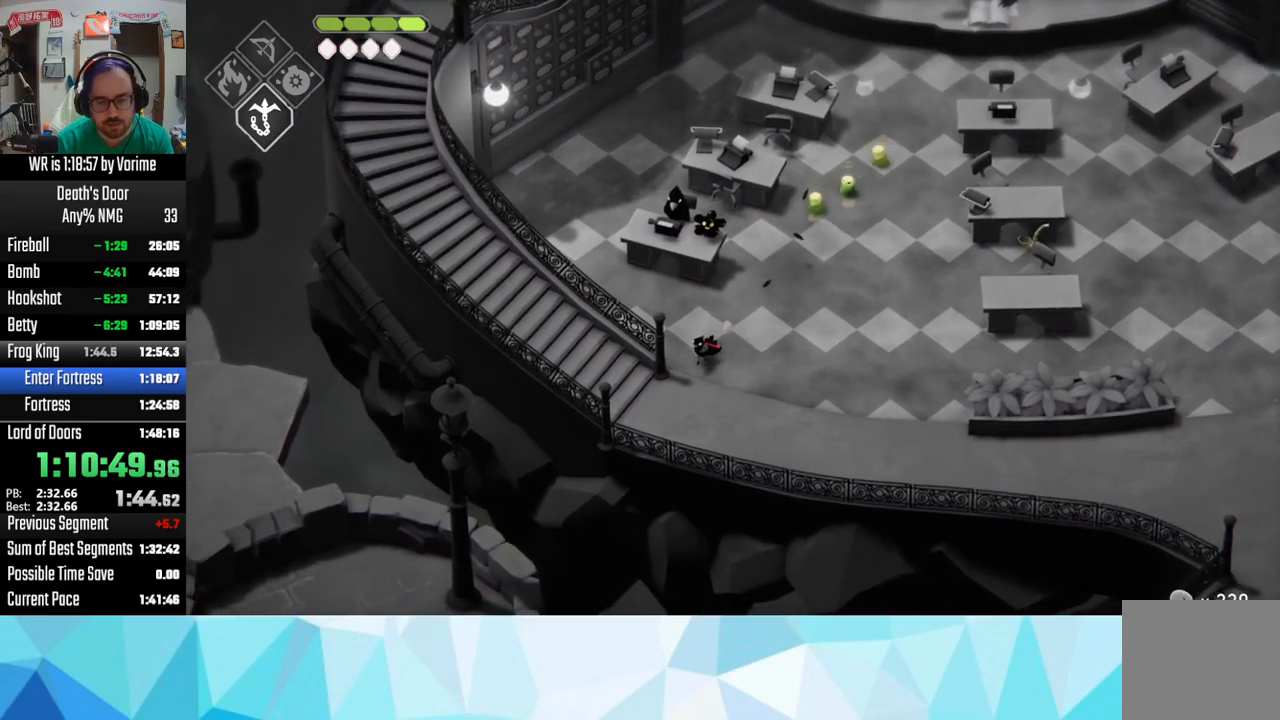
{"buttons": ["CROSS", "L3"], "left_stick": "up-left", "right_stick": "center", "button_events": [[284, "CROSS", "down"], [434, "L3", "down"]]}
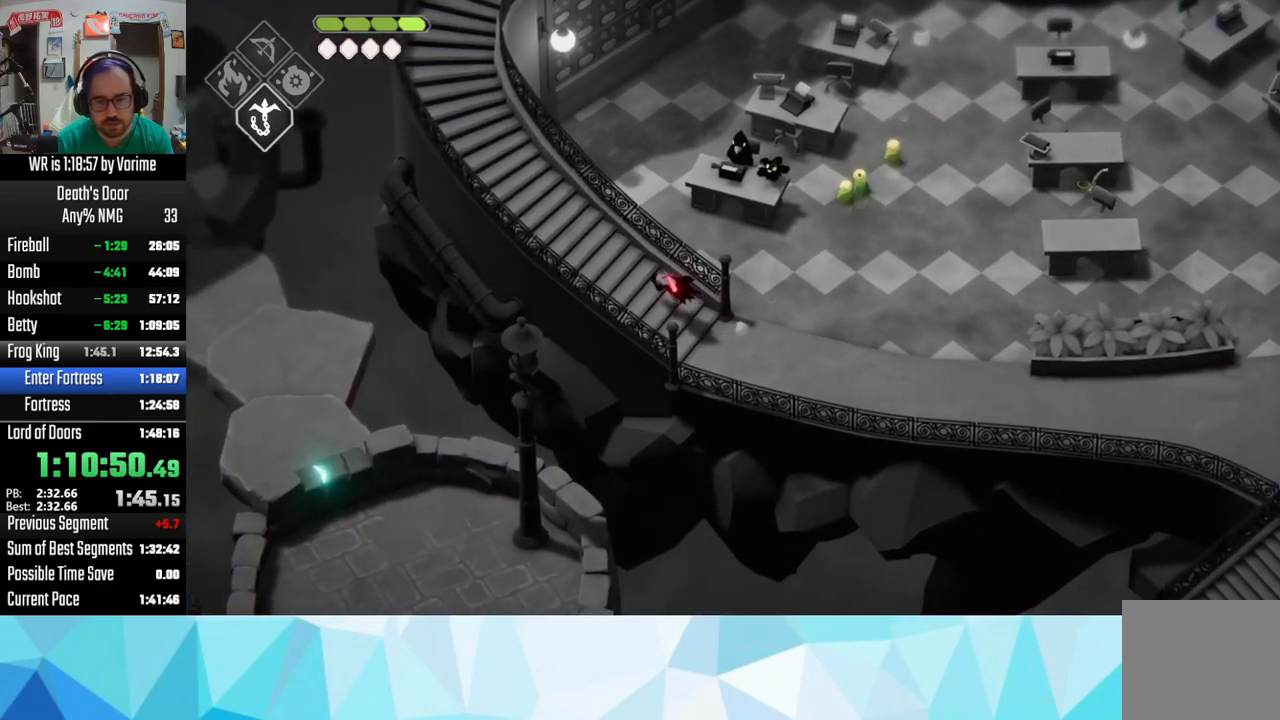
{"buttons": ["CROSS"], "left_stick": "up-left", "right_stick": "center", "button_events": [[100, "CROSS", "up"], [150, "CROSS", "down"], [150, "L3", "up"], [417, "CROSS", "up"], [467, "CROSS", "down"]]}
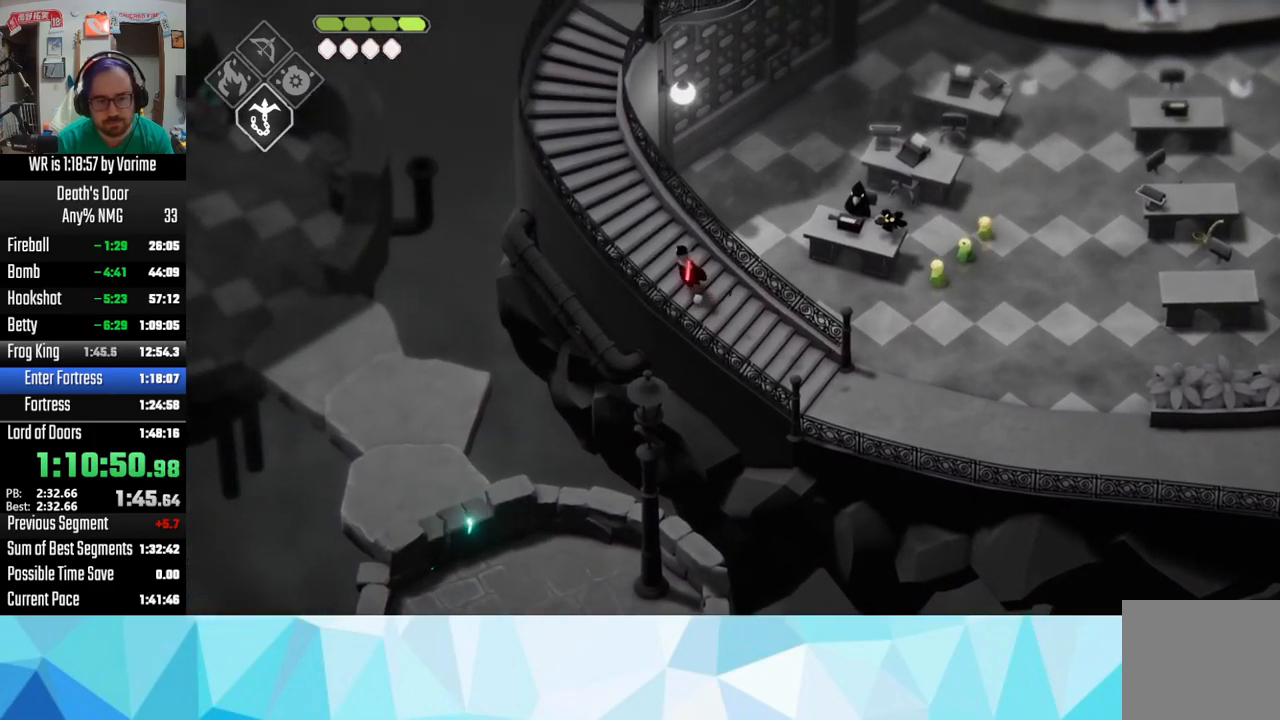
{"buttons": [], "left_stick": "up-left", "right_stick": "center", "button_events": [[267, "CROSS", "up"], [367, "CROSS", "down"], [450, "CROSS", "up"]]}
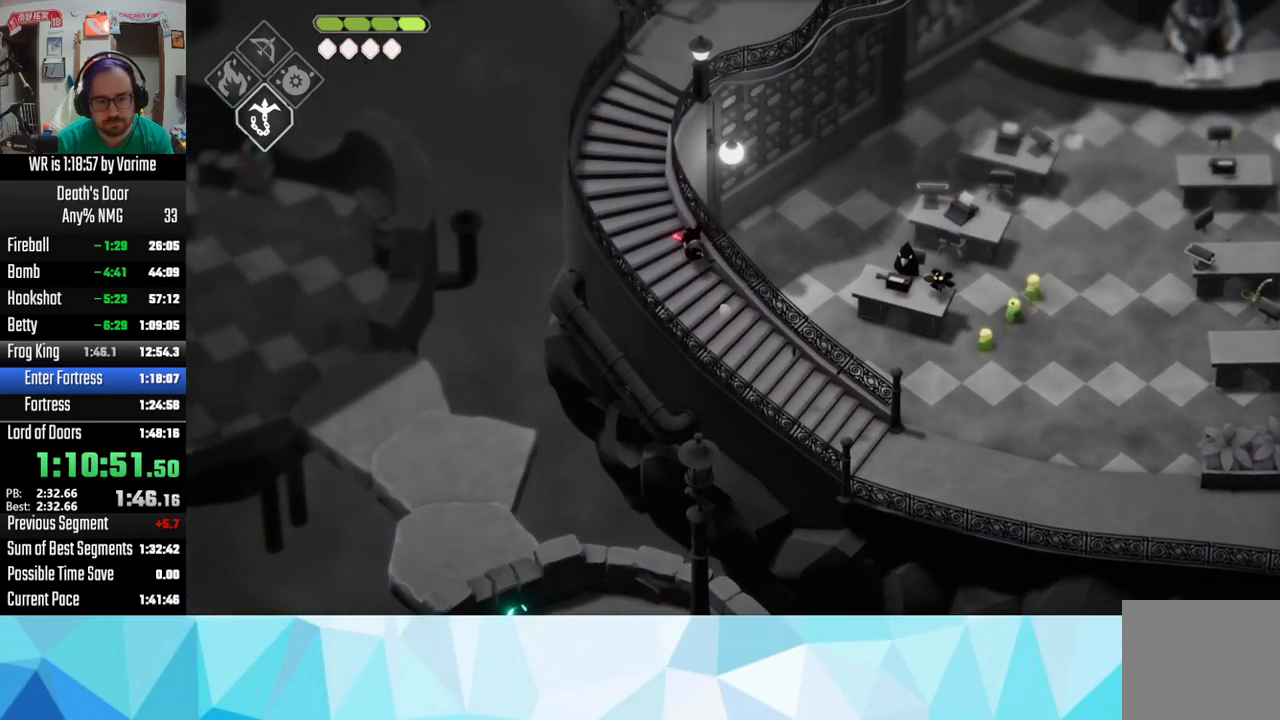
{"buttons": ["CROSS"], "left_stick": "up", "right_stick": "center", "button_events": [[84, "CROSS", "down"], [167, "CROSS", "up"], [434, "CROSS", "down"]]}
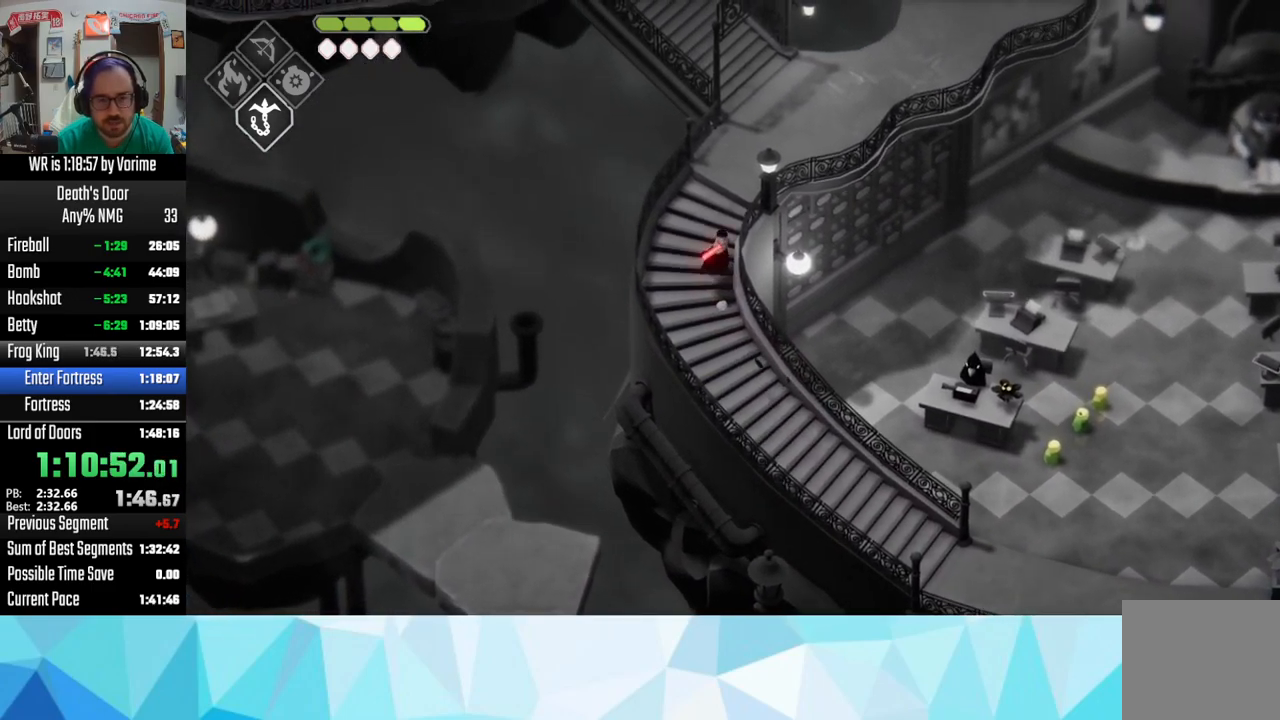
{"buttons": [], "left_stick": "up", "right_stick": "center", "button_events": [[267, "CROSS", "up"], [317, "CROSS", "down"], [400, "CROSS", "up"]]}
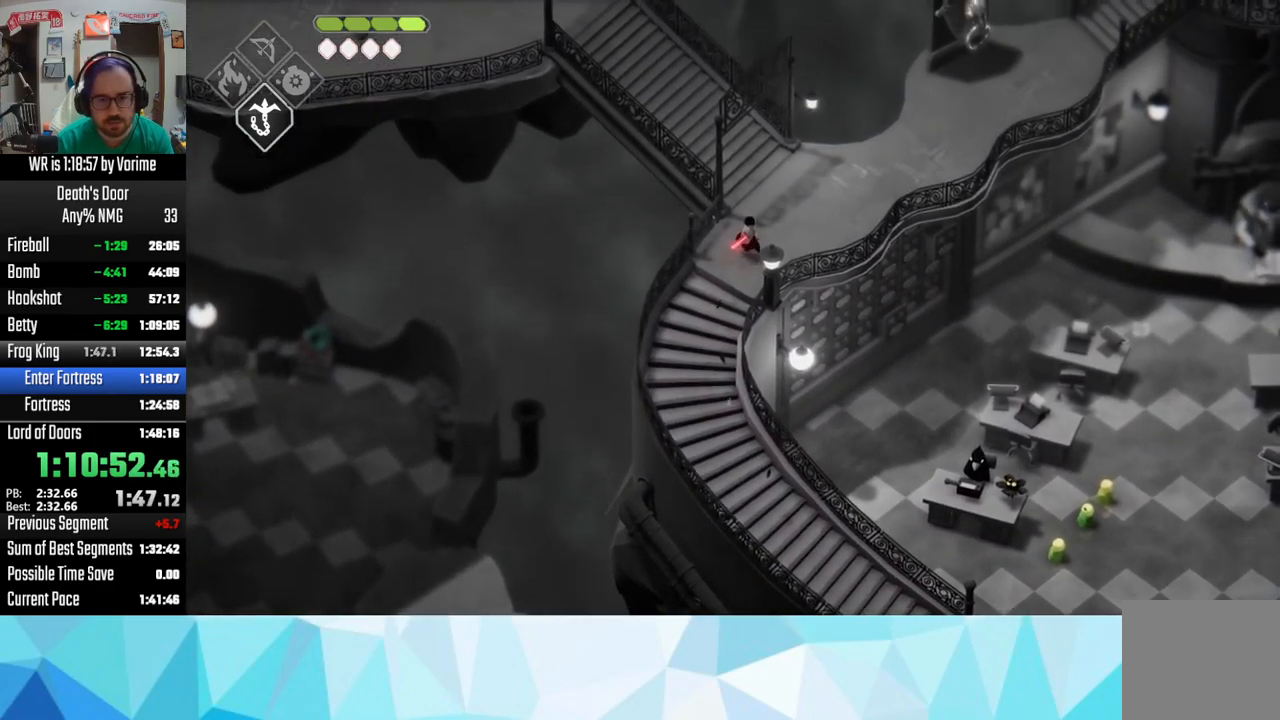
{"buttons": [], "left_stick": "up-left", "right_stick": "center", "button_events": []}
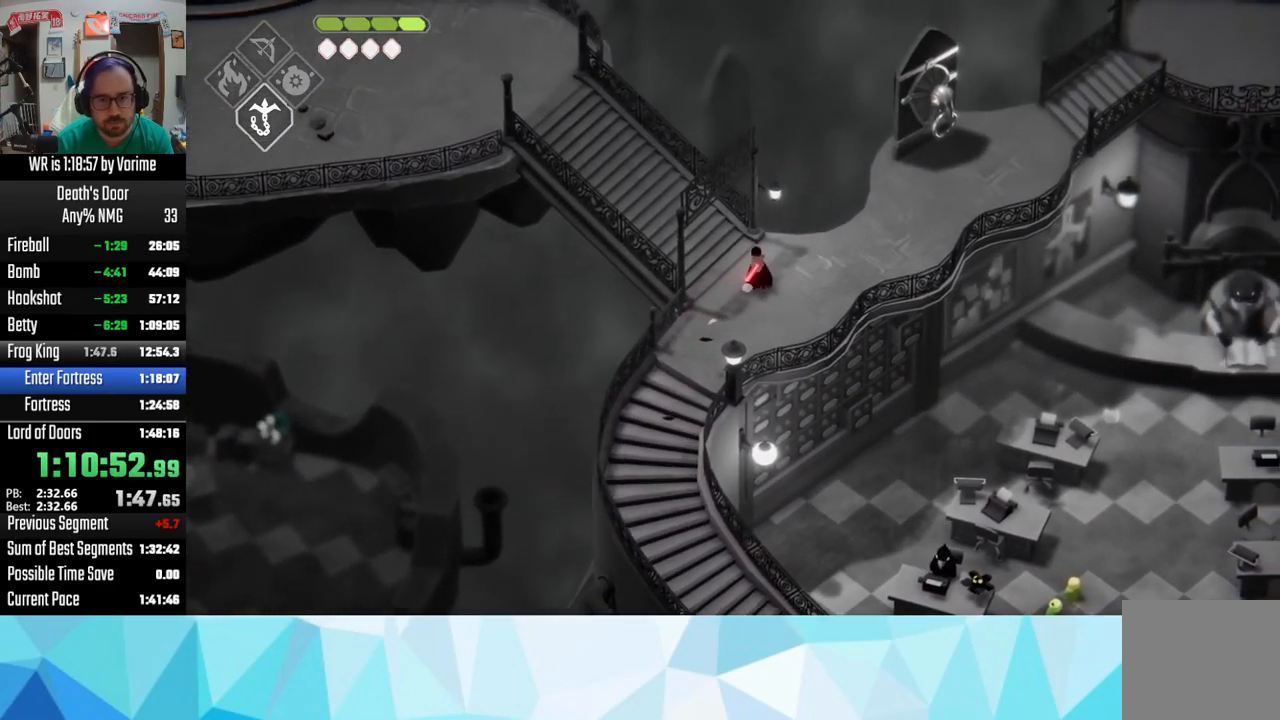
{"buttons": [], "left_stick": "center", "right_stick": "center", "button_events": []}
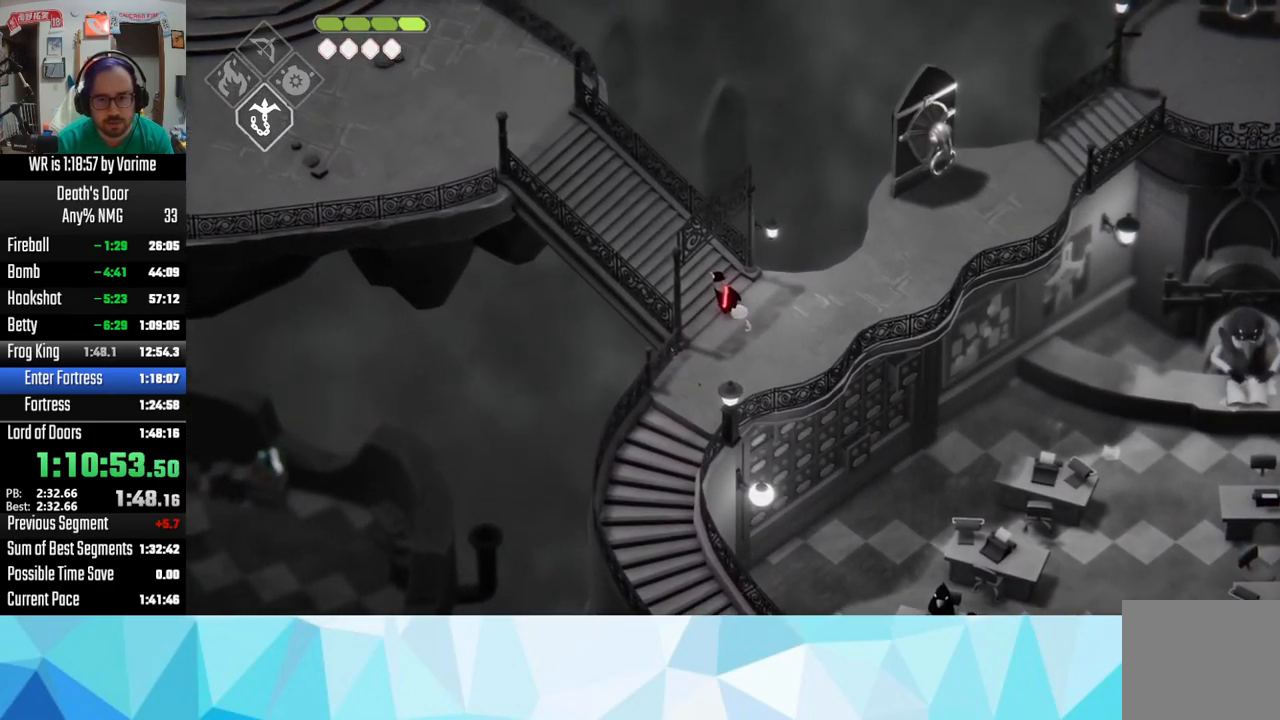
{"buttons": [], "left_stick": "up-left", "right_stick": "center", "button_events": []}
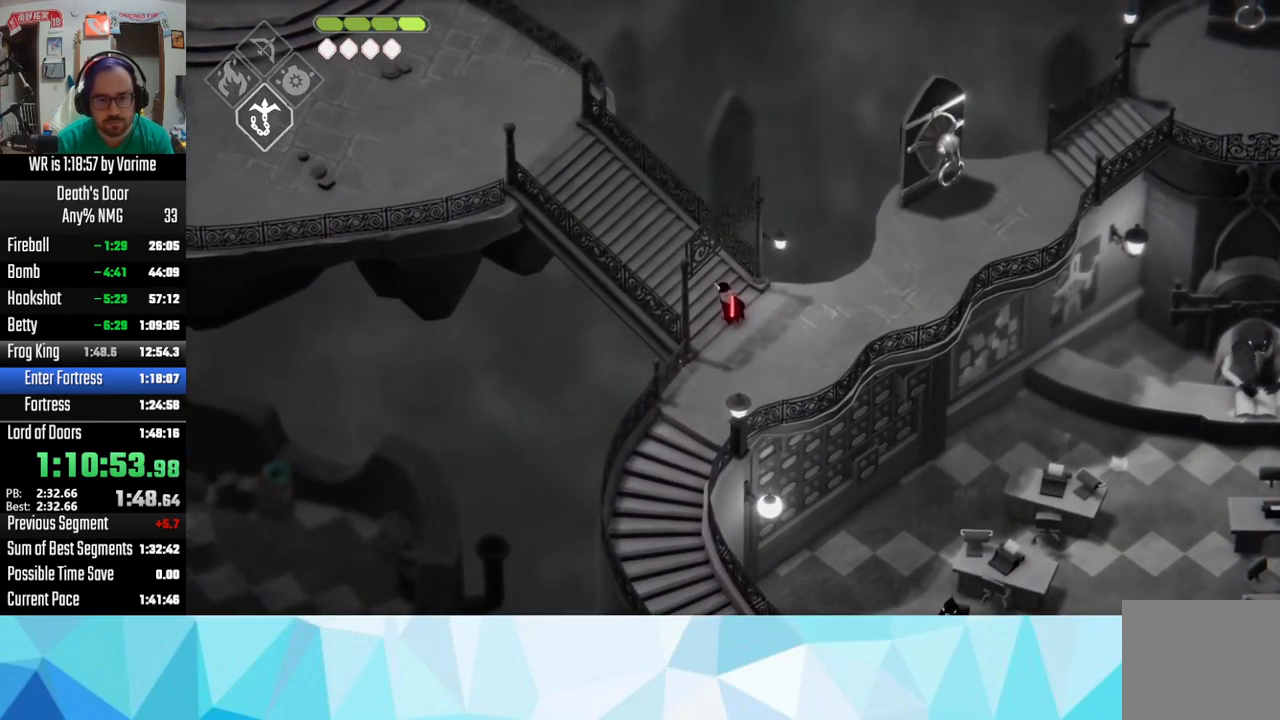
{"buttons": [], "left_stick": "up-left", "right_stick": "center", "button_events": [[17, "CROSS", "down"], [284, "CROSS", "up"], [434, "CROSS", "down"], [484, "CROSS", "up"]]}
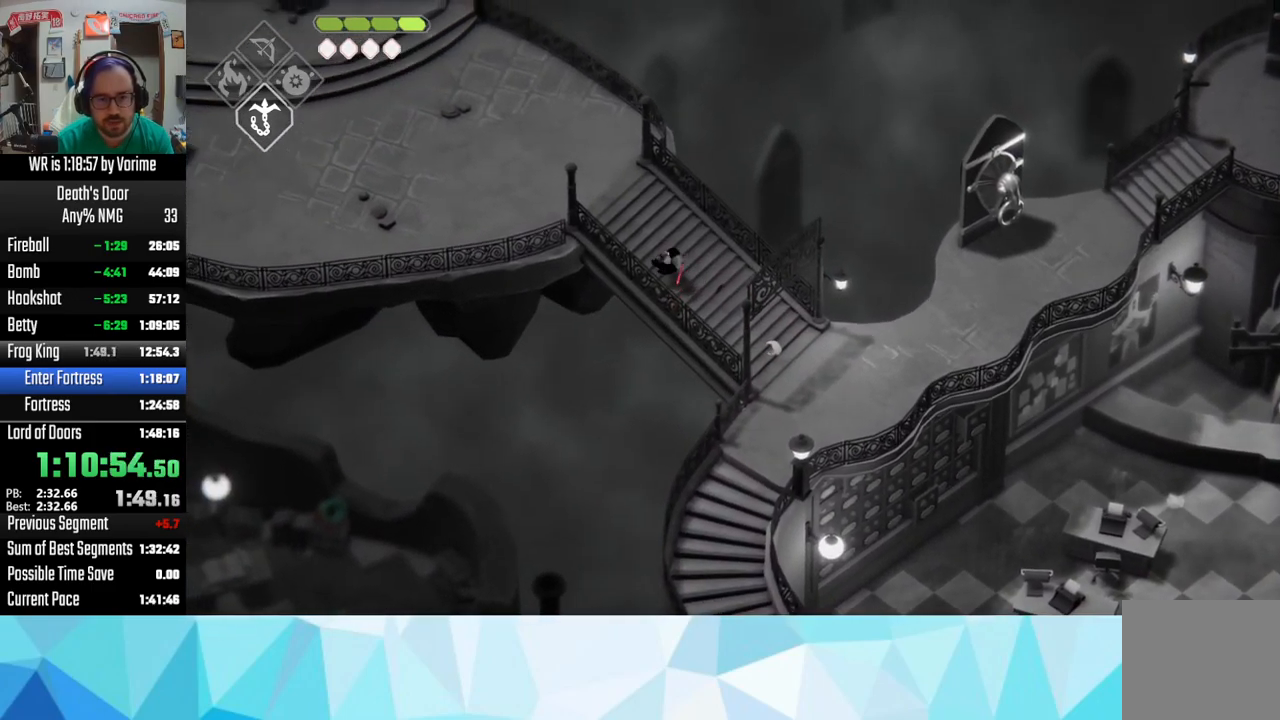
{"buttons": [], "left_stick": "up-left", "right_stick": "center", "button_events": []}
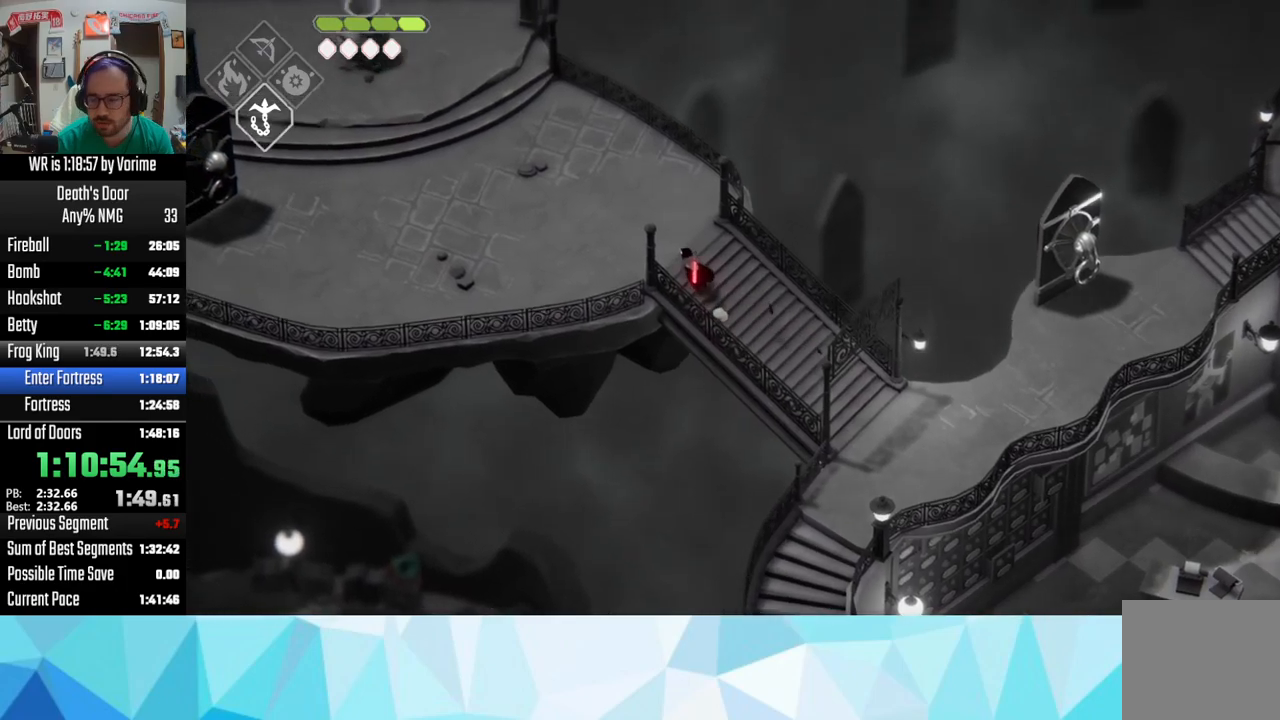
{"buttons": [], "left_stick": "left", "right_stick": "center", "button_events": [[400, "CROSS", "down"], [466, "CROSS", "up"]]}
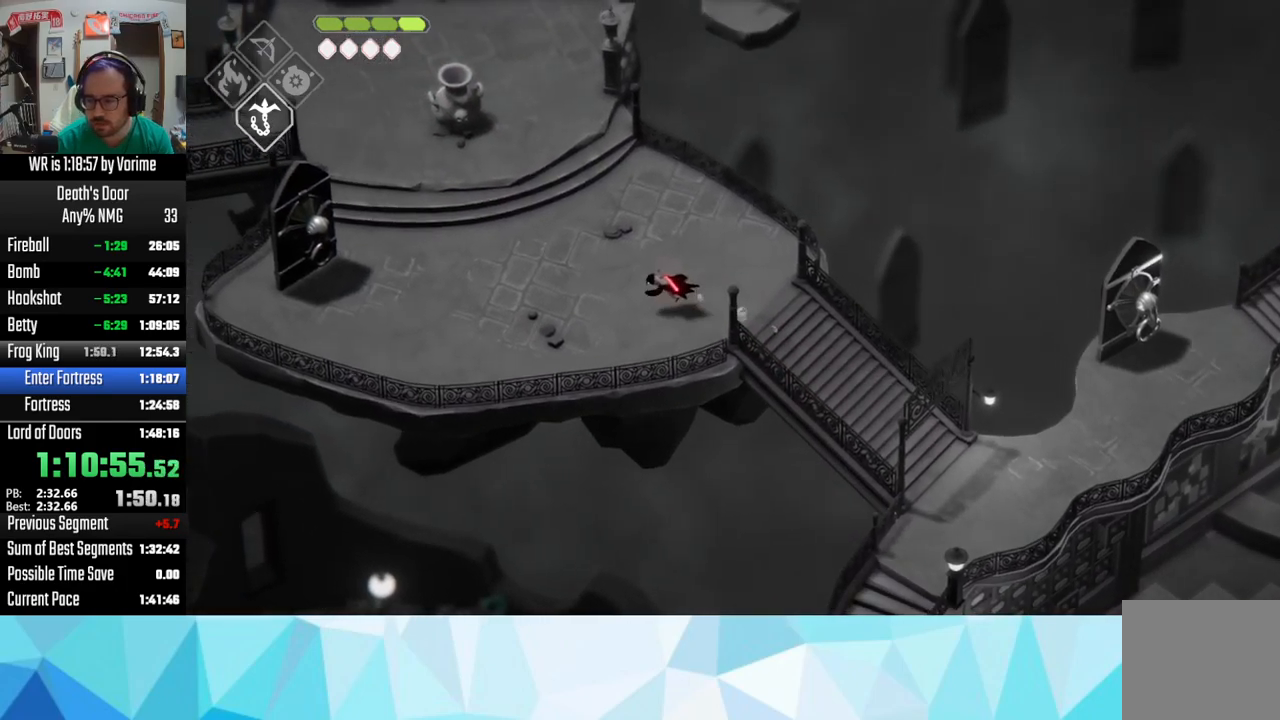
{"buttons": [], "left_stick": "left", "right_stick": "center", "button_events": [[133, "CROSS", "down"], [300, "CROSS", "up"]]}
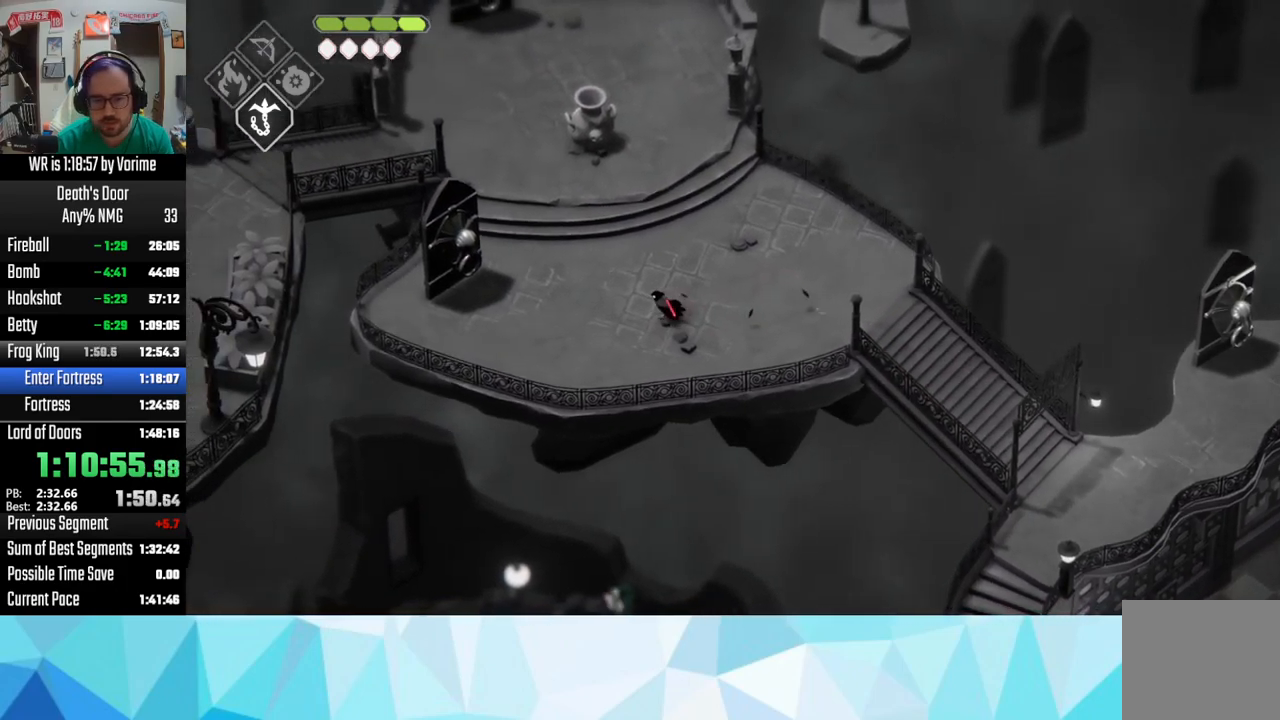
{"buttons": ["CROSS"], "left_stick": "right", "right_stick": "center", "button_events": [[283, "CROSS", "down"], [333, "CROSS", "up"], [483, "CROSS", "down"]]}
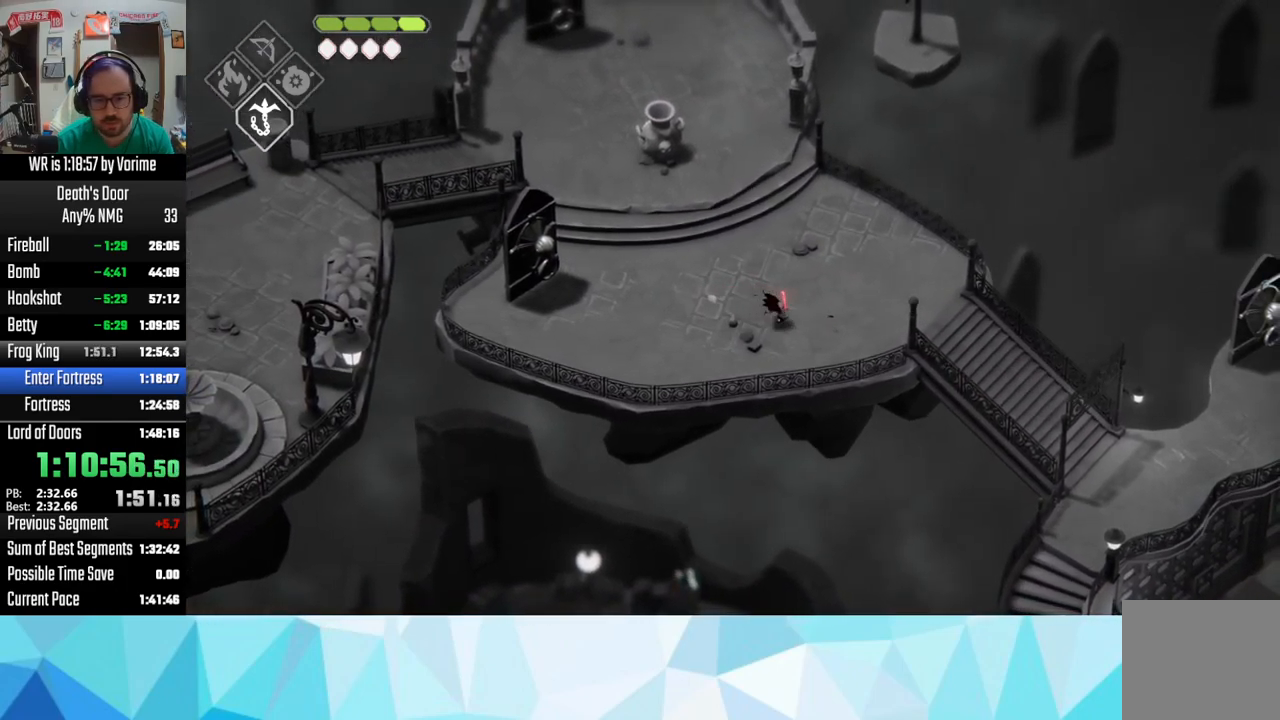
{"buttons": ["CROSS"], "left_stick": "right", "right_stick": "center", "button_events": [[116, "CROSS", "up"], [216, "CROSS", "down"], [316, "CROSS", "up"], [450, "CROSS", "down"]]}
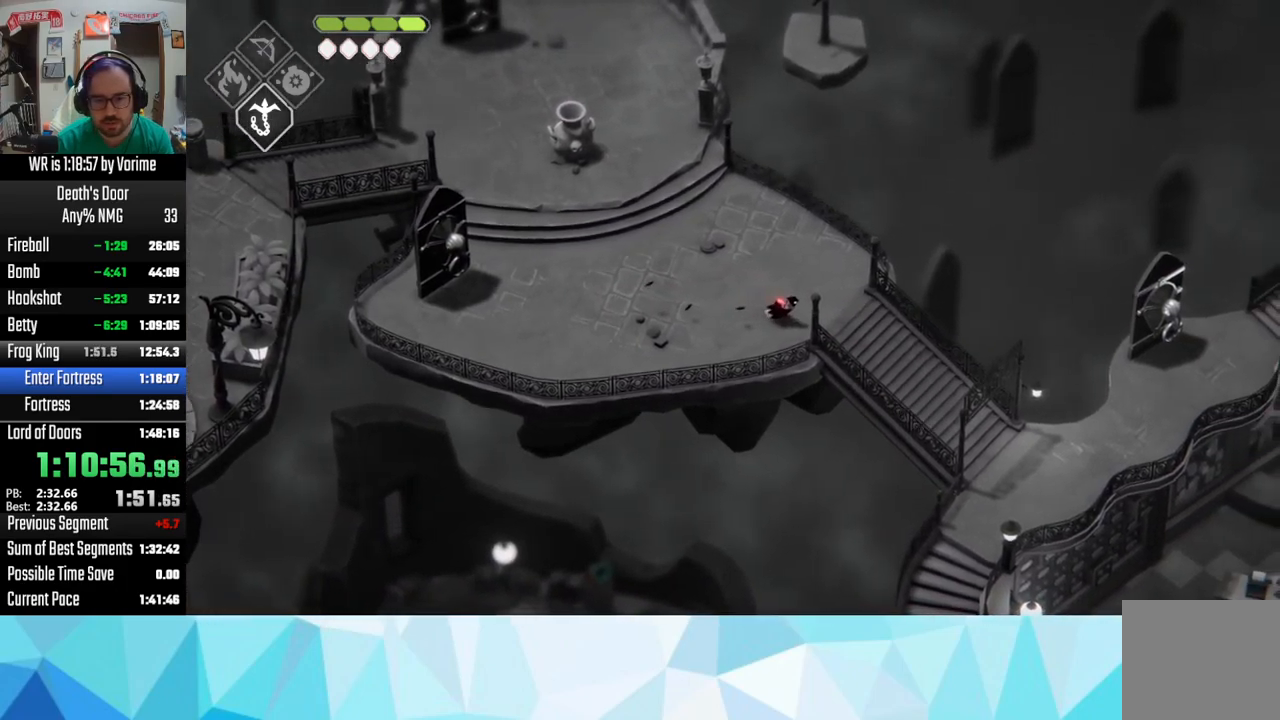
{"buttons": ["CROSS"], "left_stick": "down-right", "right_stick": "center", "button_events": [[66, "CROSS", "up"], [183, "CROSS", "down"], [233, "CROSS", "up"], [350, "CROSS", "down"], [416, "CROSS", "up"], [466, "CROSS", "down"]]}
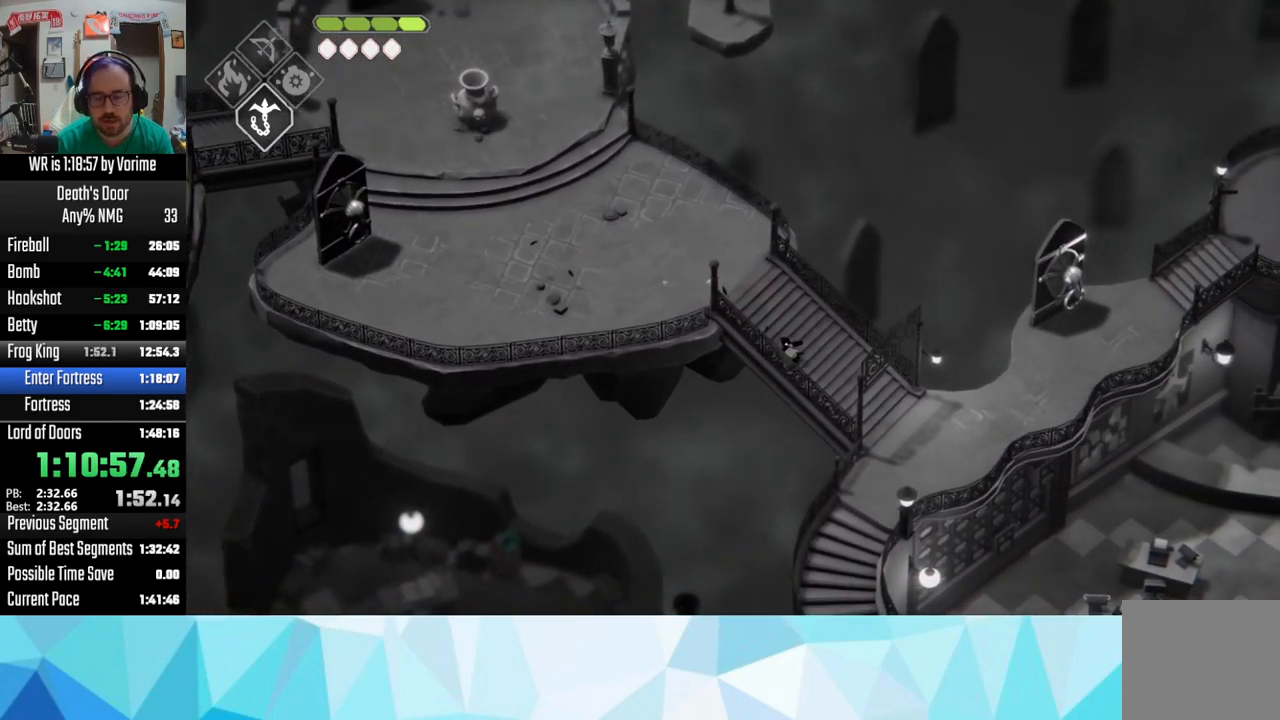
{"buttons": [], "left_stick": "down-right", "right_stick": "center", "button_events": [[150, "CROSS", "up"], [200, "CROSS", "down"], [300, "CROSS", "up"], [350, "CROSS", "down"], [466, "CROSS", "up"]]}